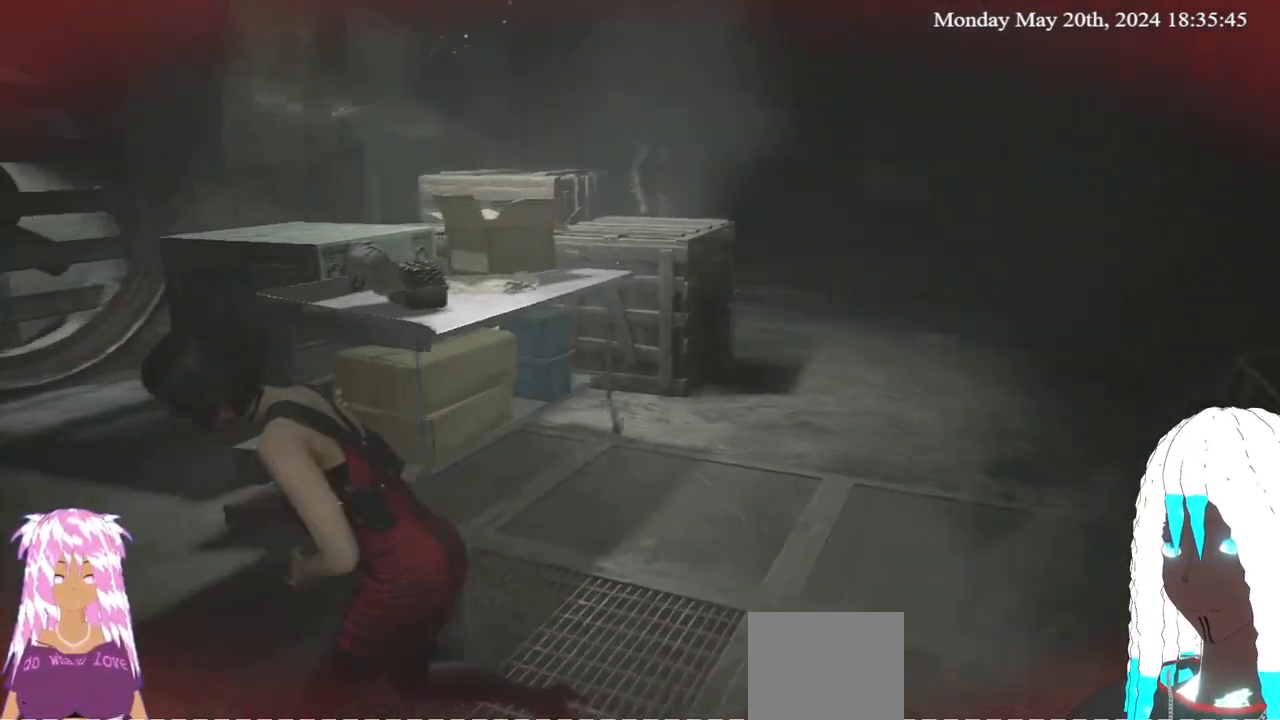
Gameplay with a controller (PlayStation layout); each line is a JSON object with the inputs held at the frame after it. "events" lists button and stick changes between this image and that frame as [ms after this image, input, new state], when the widget could be followed in between.
{"buttons": [], "left_stick": "up-left", "right_stick": "center", "events": [[67, "right_stick", "center"], [333, "right_stick", "right"], [450, "right_stick", "center"]]}
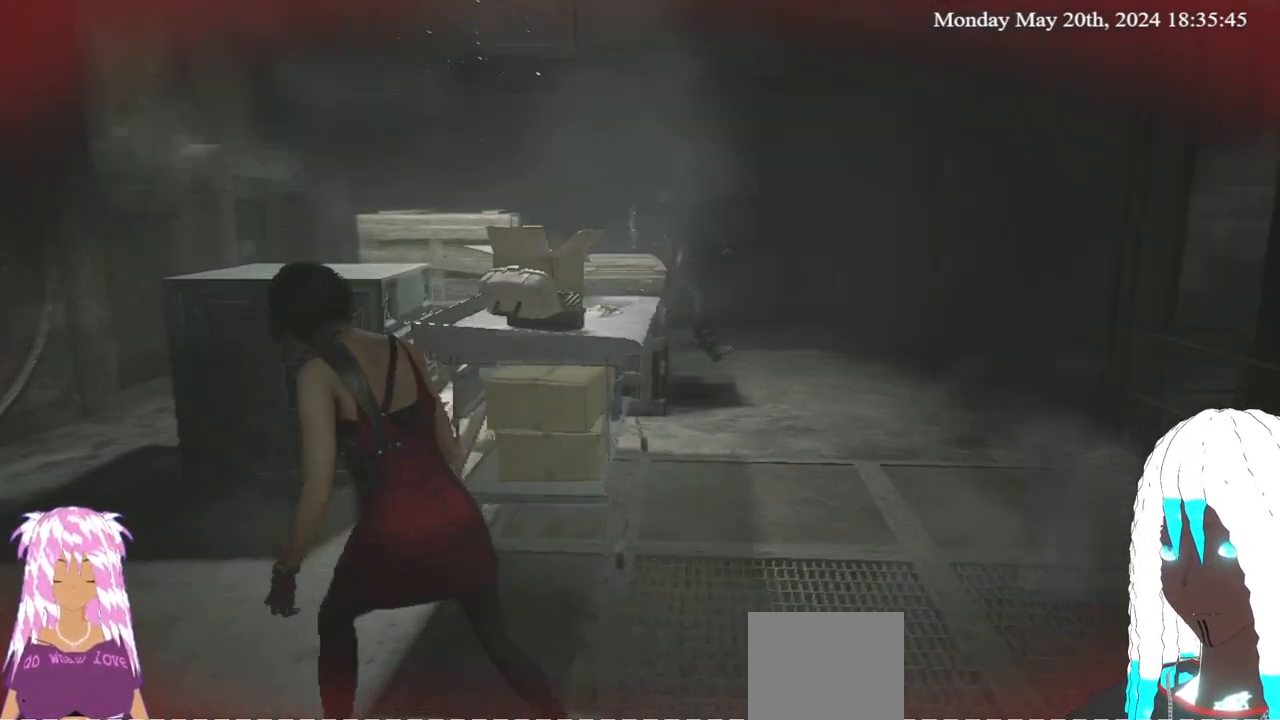
{"buttons": [], "left_stick": "up-left", "right_stick": "right", "events": [[117, "right_stick", "right"], [333, "right_stick", "center"], [500, "right_stick", "right"]]}
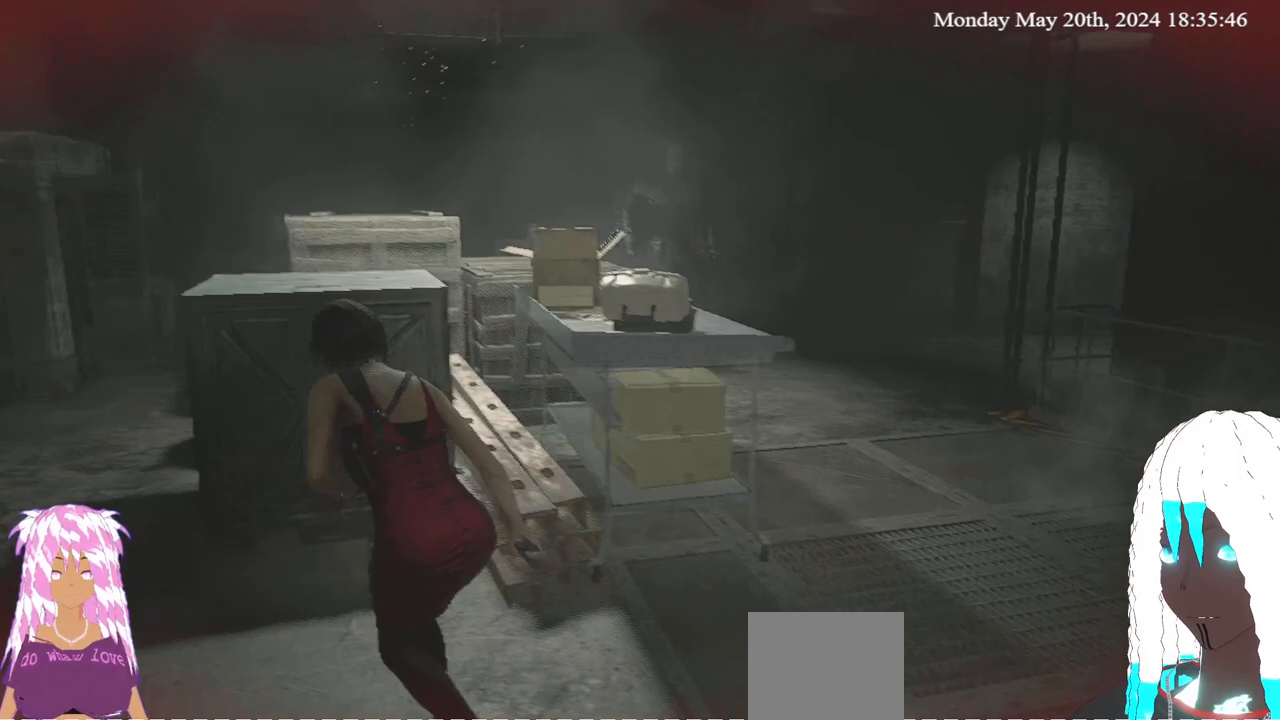
{"buttons": [], "left_stick": "up-left", "right_stick": "right", "events": [[183, "right_stick", "center"], [317, "right_stick", "right"]]}
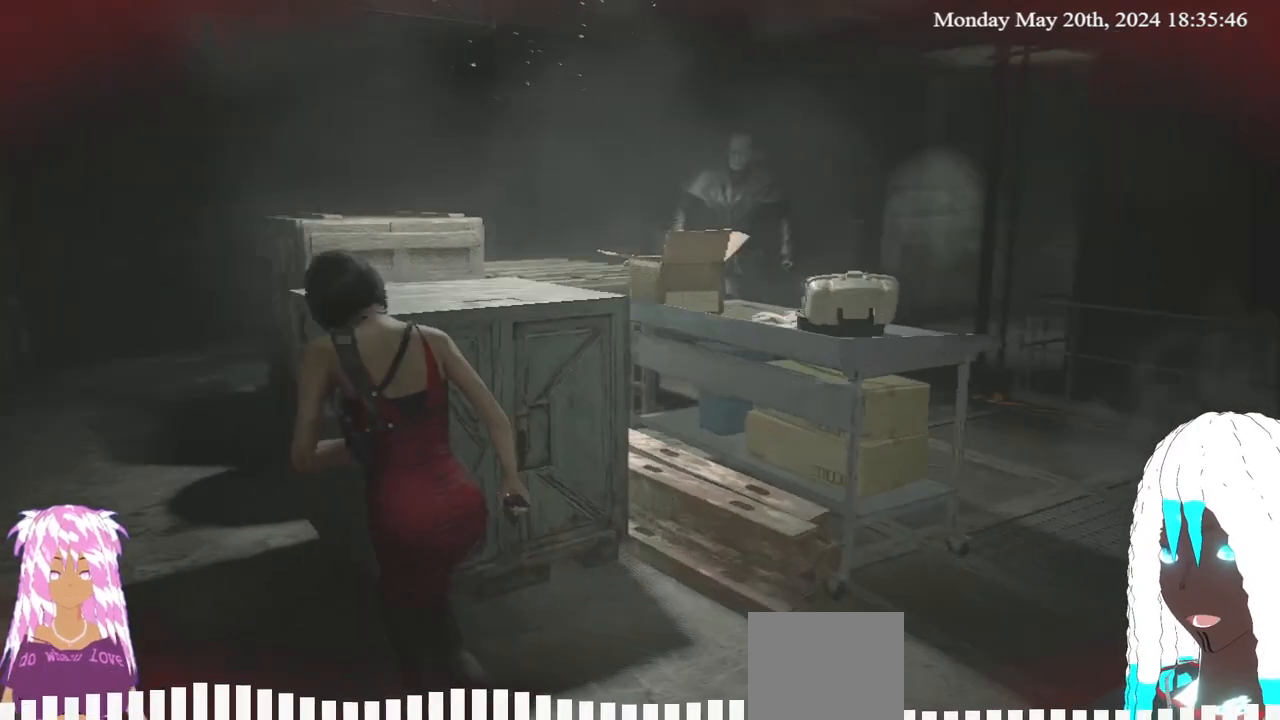
{"buttons": [], "left_stick": "up-left", "right_stick": "right", "events": [[67, "right_stick", "center"], [133, "right_stick", "right"]]}
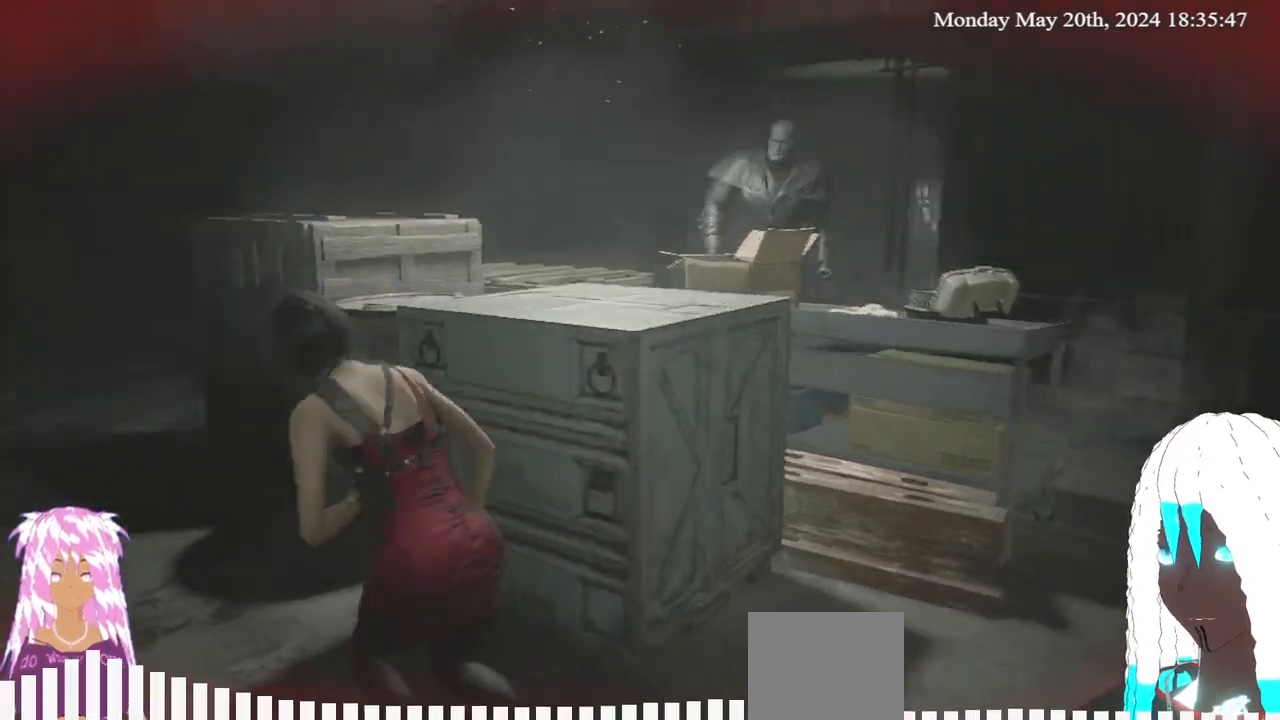
{"buttons": [], "left_stick": "up-left", "right_stick": "right", "events": [[133, "right_stick", "center"], [200, "right_stick", "right"], [400, "right_stick", "center"], [483, "right_stick", "right"]]}
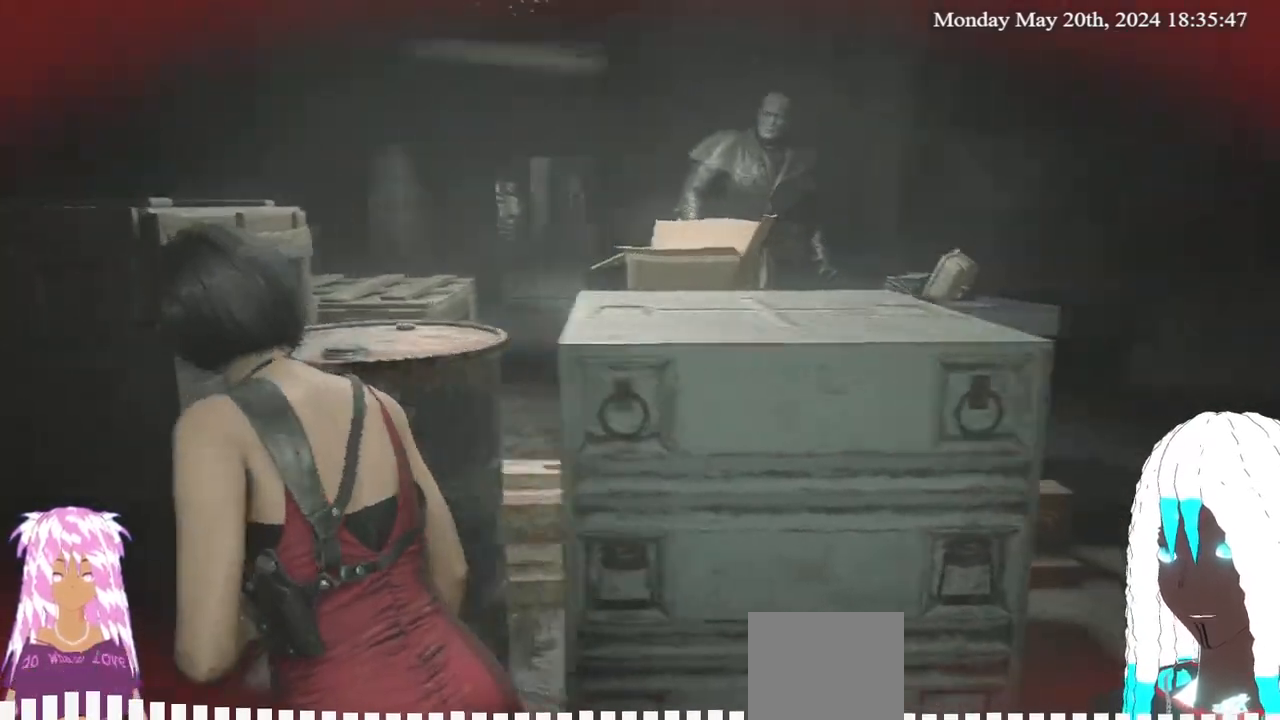
{"buttons": [], "left_stick": "left", "right_stick": "right", "events": [[83, "left_stick", "left"], [267, "right_stick", "center"], [500, "right_stick", "right"]]}
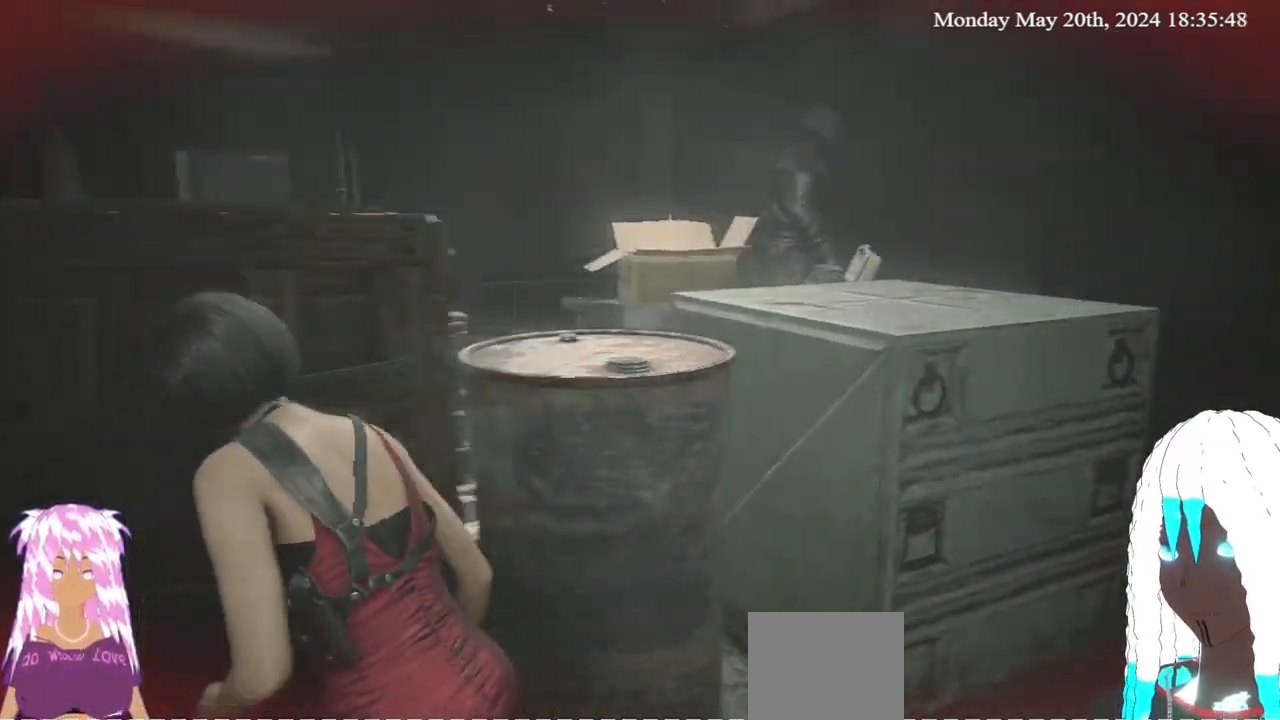
{"buttons": [], "left_stick": "up-left", "right_stick": "right", "events": [[167, "right_stick", "center"], [233, "right_stick", "right"], [333, "left_stick", "up-left"]]}
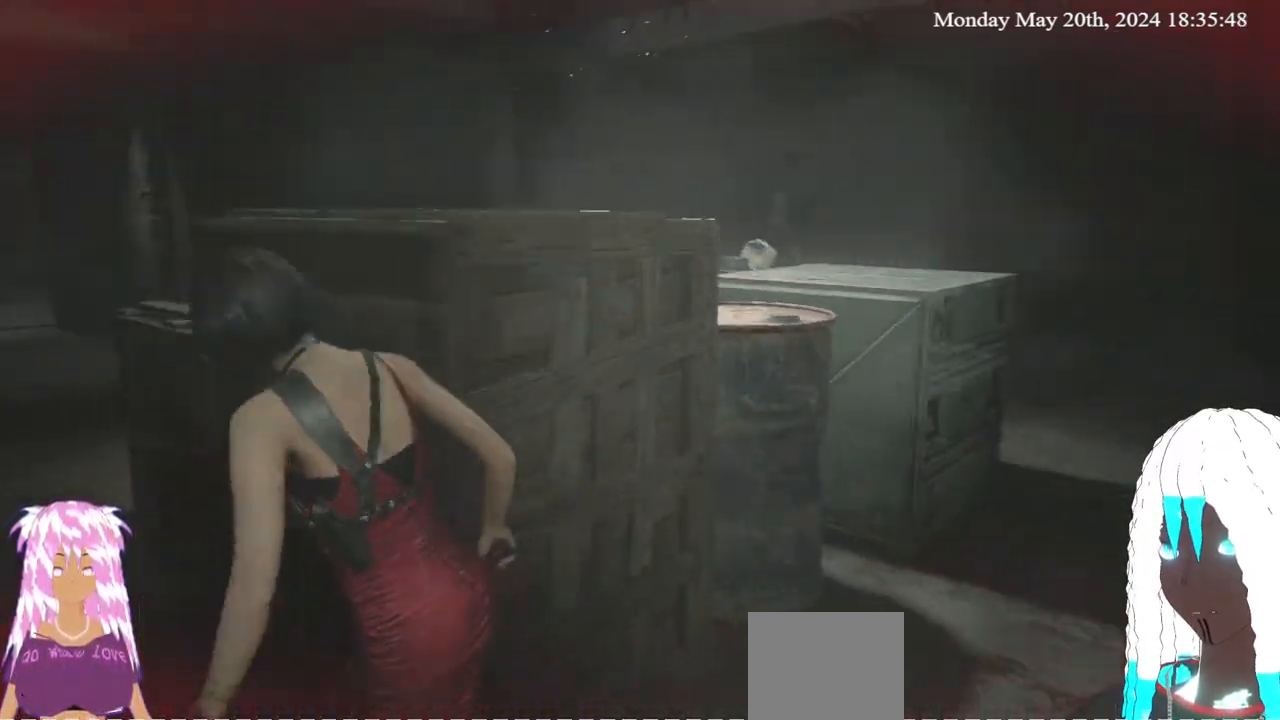
{"buttons": [], "left_stick": "center", "right_stick": "right", "events": [[267, "right_stick", "center"], [283, "left_stick", "center"], [433, "right_stick", "right"]]}
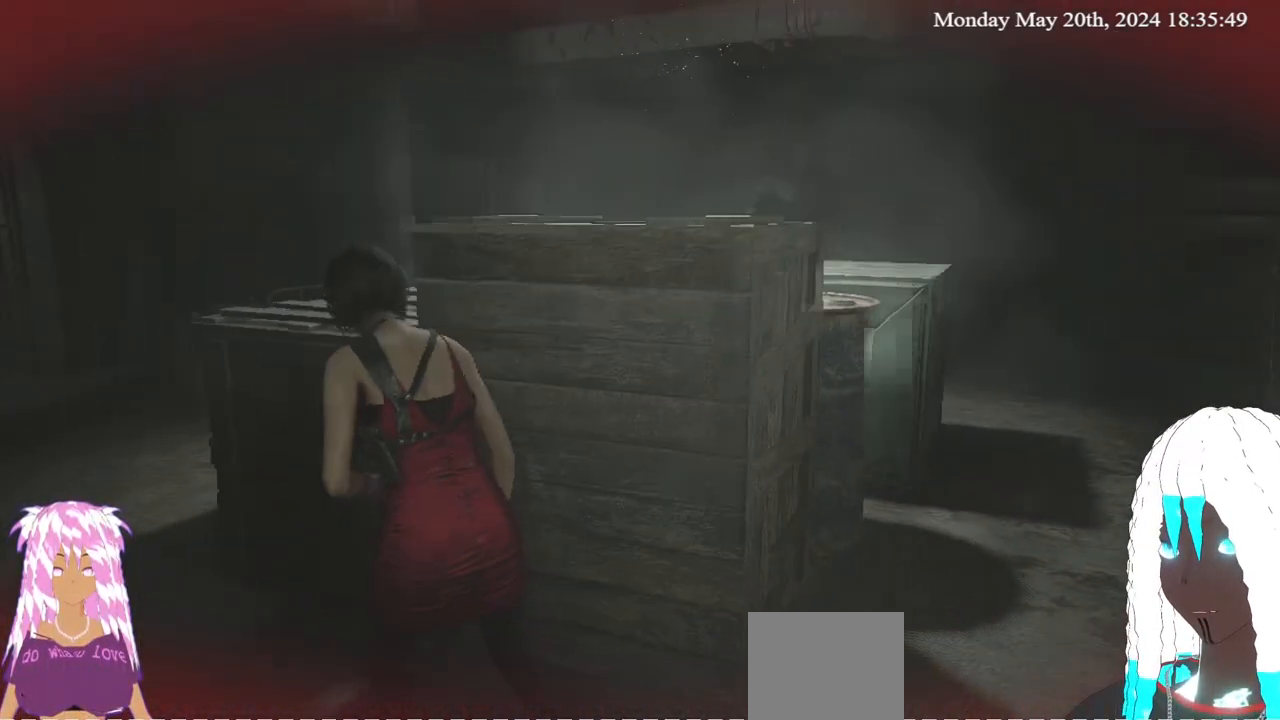
{"buttons": [], "left_stick": "left", "right_stick": "center", "events": [[167, "right_stick", "center"], [183, "left_stick", "up-left"], [333, "left_stick", "left"]]}
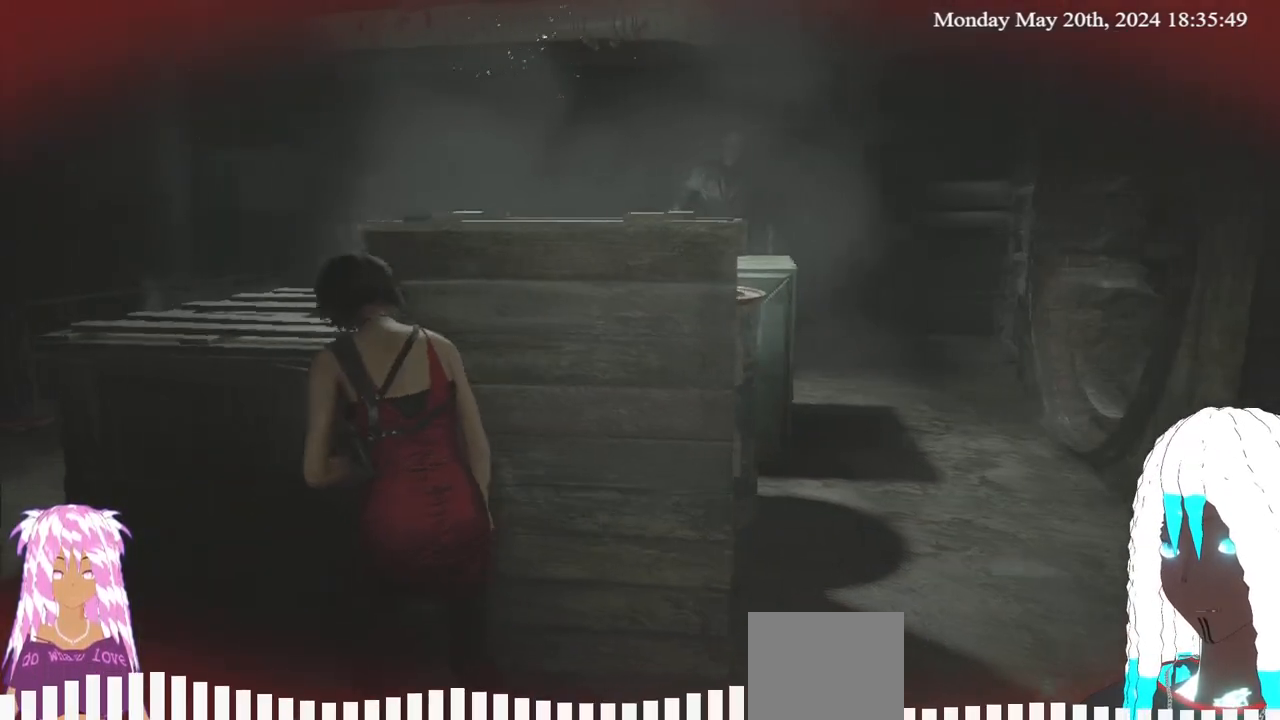
{"buttons": [], "left_stick": "left", "right_stick": "right", "events": [[33, "left_stick", "up-left"], [100, "right_stick", "right"], [167, "L3", "down"], [283, "right_stick", "center"], [300, "L3", "up"], [300, "left_stick", "left"], [450, "right_stick", "right"]]}
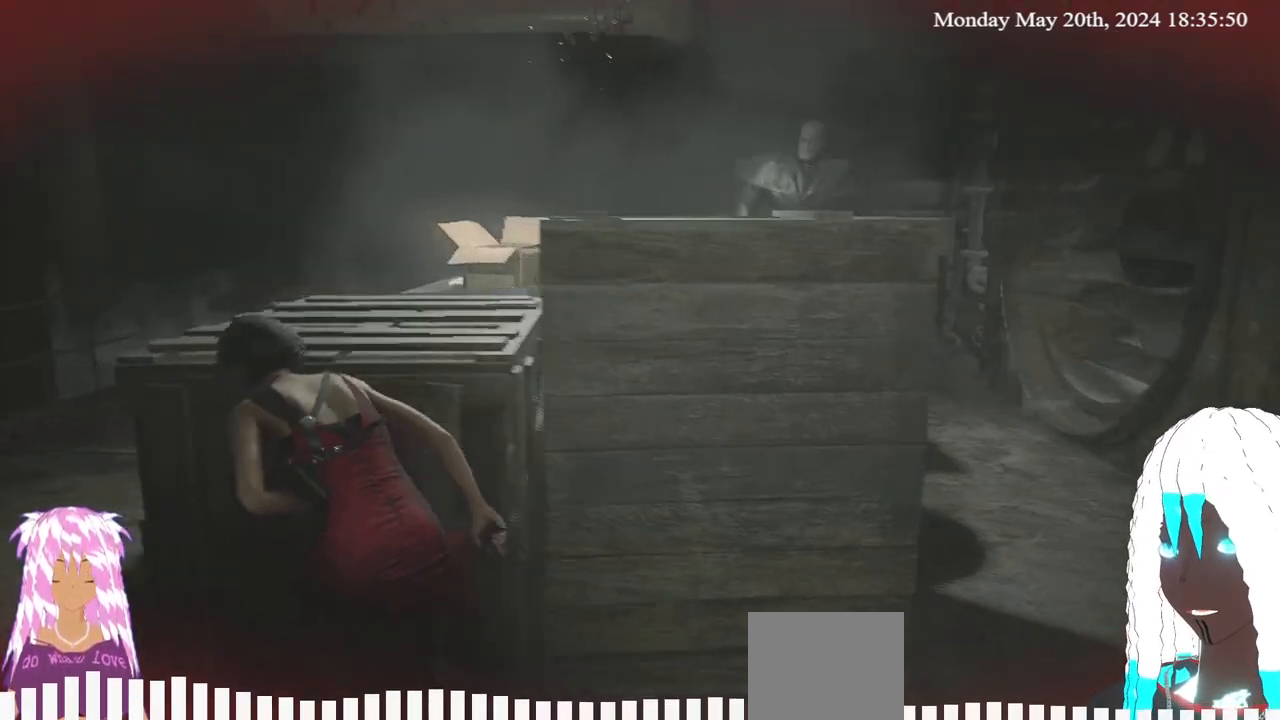
{"buttons": [], "left_stick": "up-left", "right_stick": "right", "events": [[250, "left_stick", "up-left"]]}
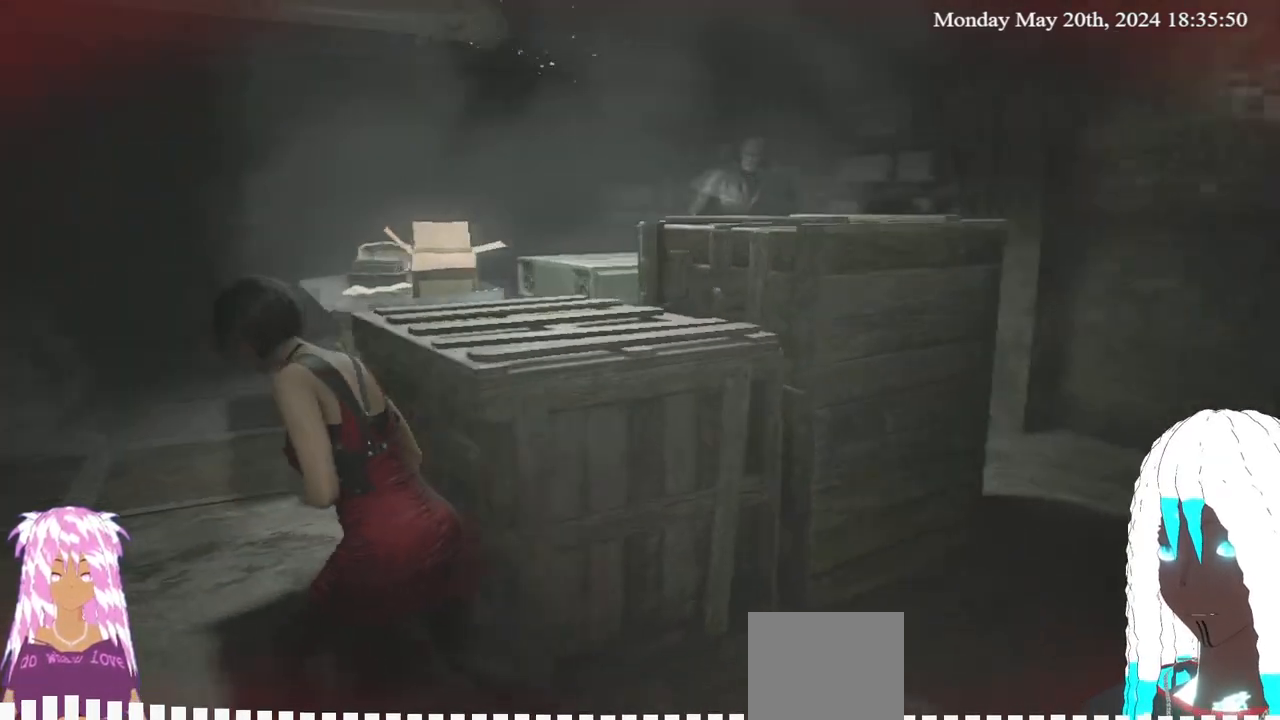
{"buttons": [], "left_stick": "up-left", "right_stick": "right", "events": [[233, "right_stick", "center"], [367, "right_stick", "right"]]}
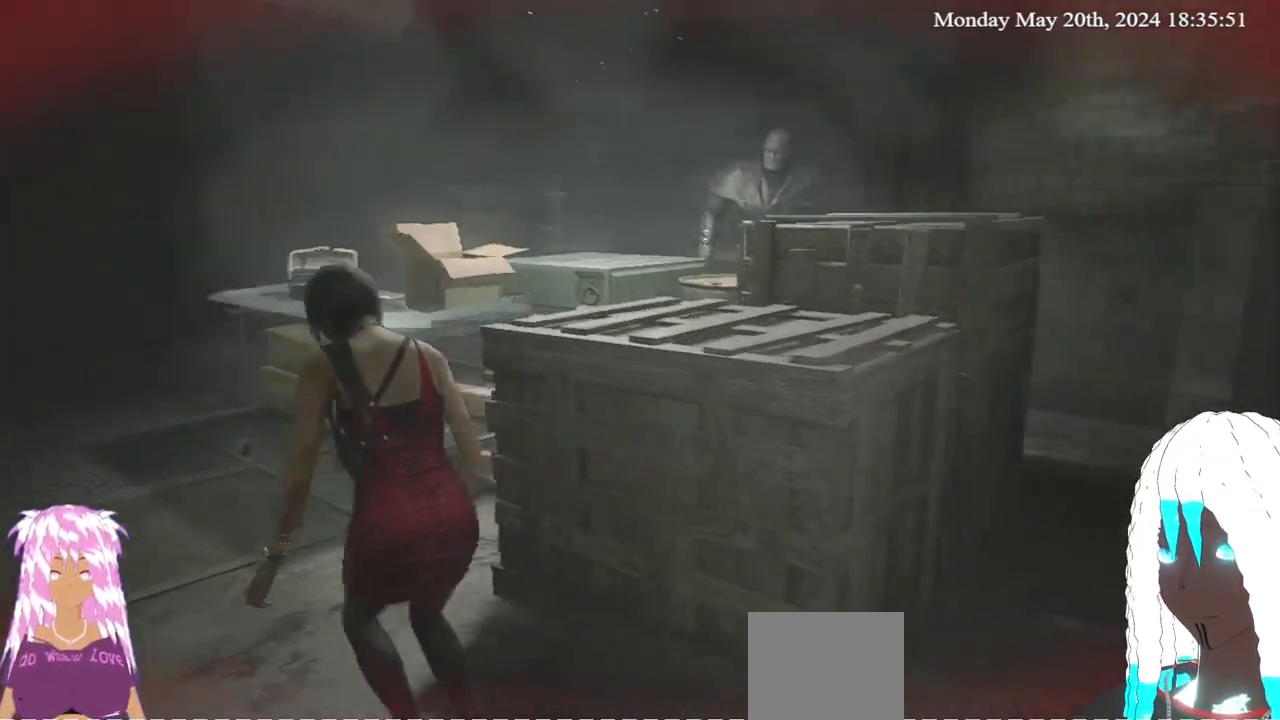
{"buttons": [], "left_stick": "up-left", "right_stick": "right", "events": []}
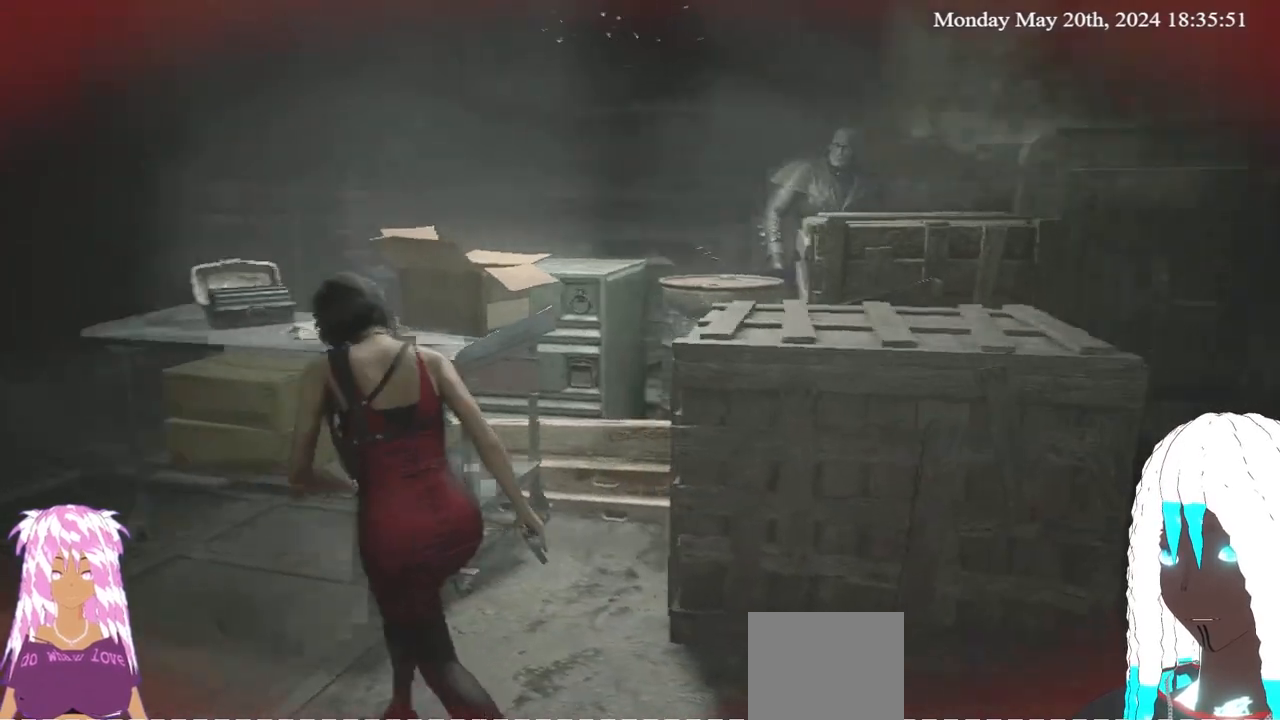
{"buttons": [], "left_stick": "left", "right_stick": "right", "events": [[500, "left_stick", "left"]]}
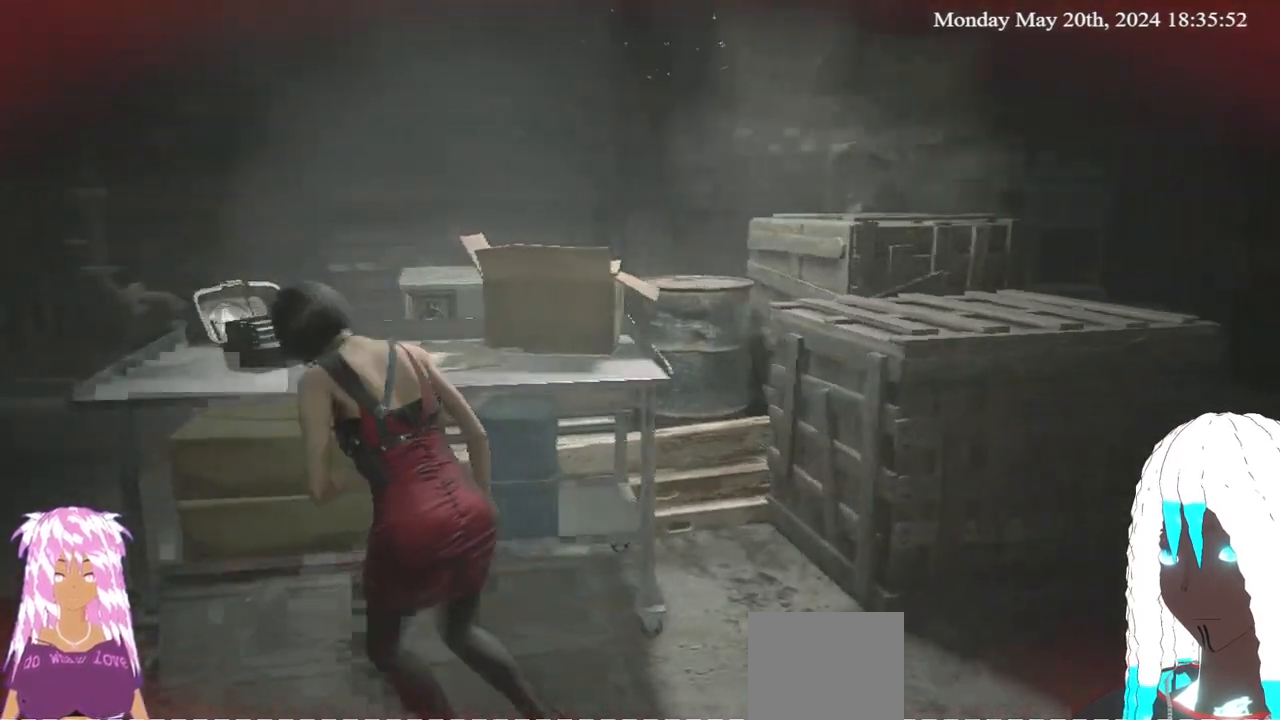
{"buttons": [], "left_stick": "up-left", "right_stick": "right", "events": [[400, "left_stick", "up-left"]]}
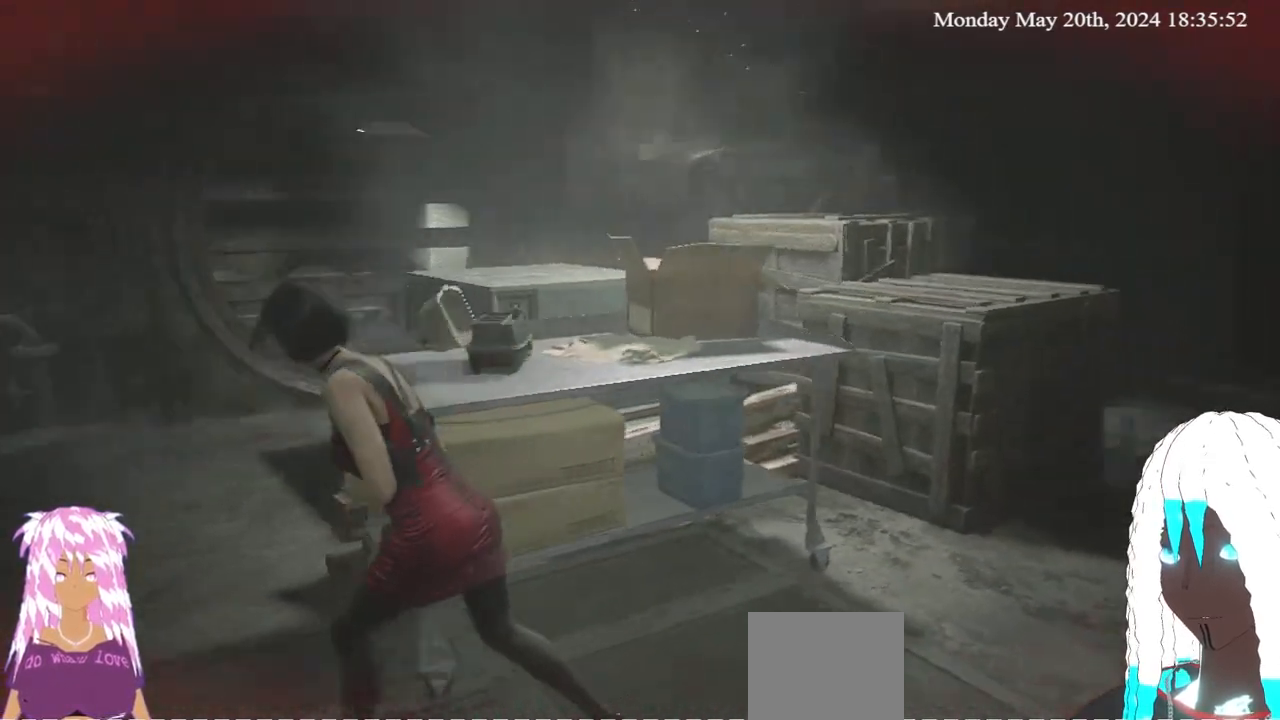
{"buttons": [], "left_stick": "left", "right_stick": "right", "events": [[500, "left_stick", "left"]]}
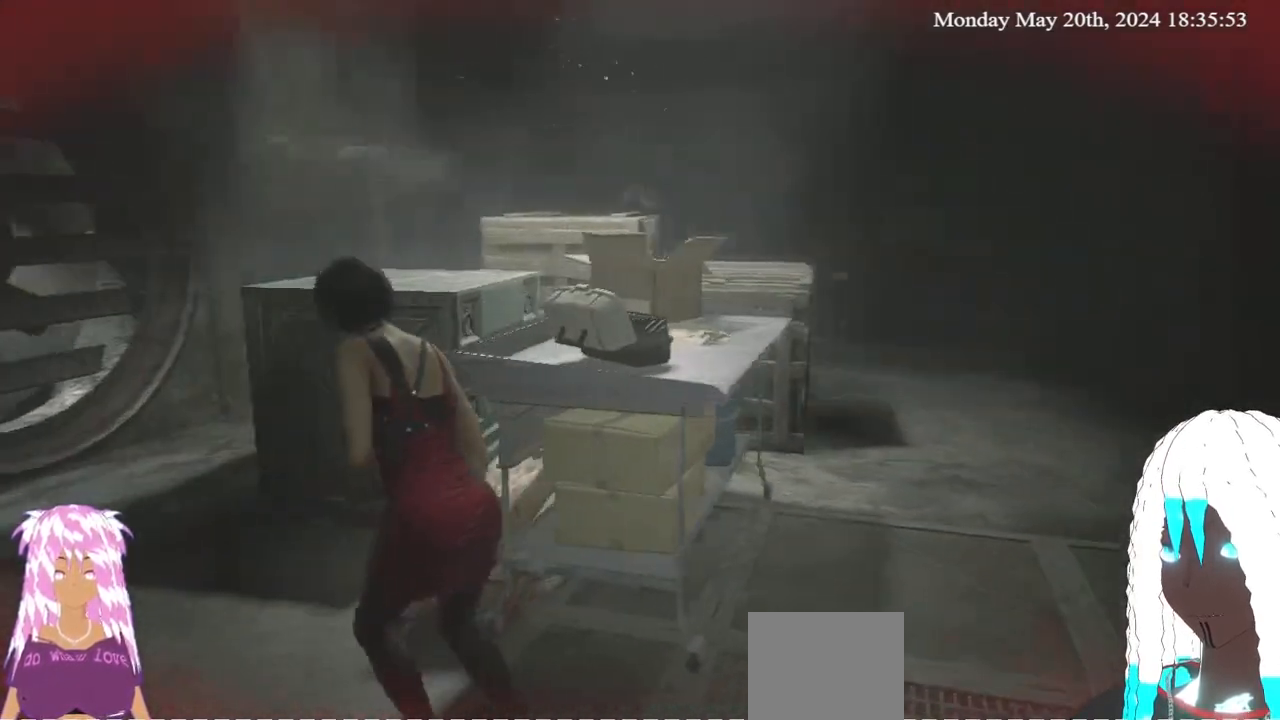
{"buttons": [], "left_stick": "up-left", "right_stick": "right", "events": [[317, "left_stick", "up-left"]]}
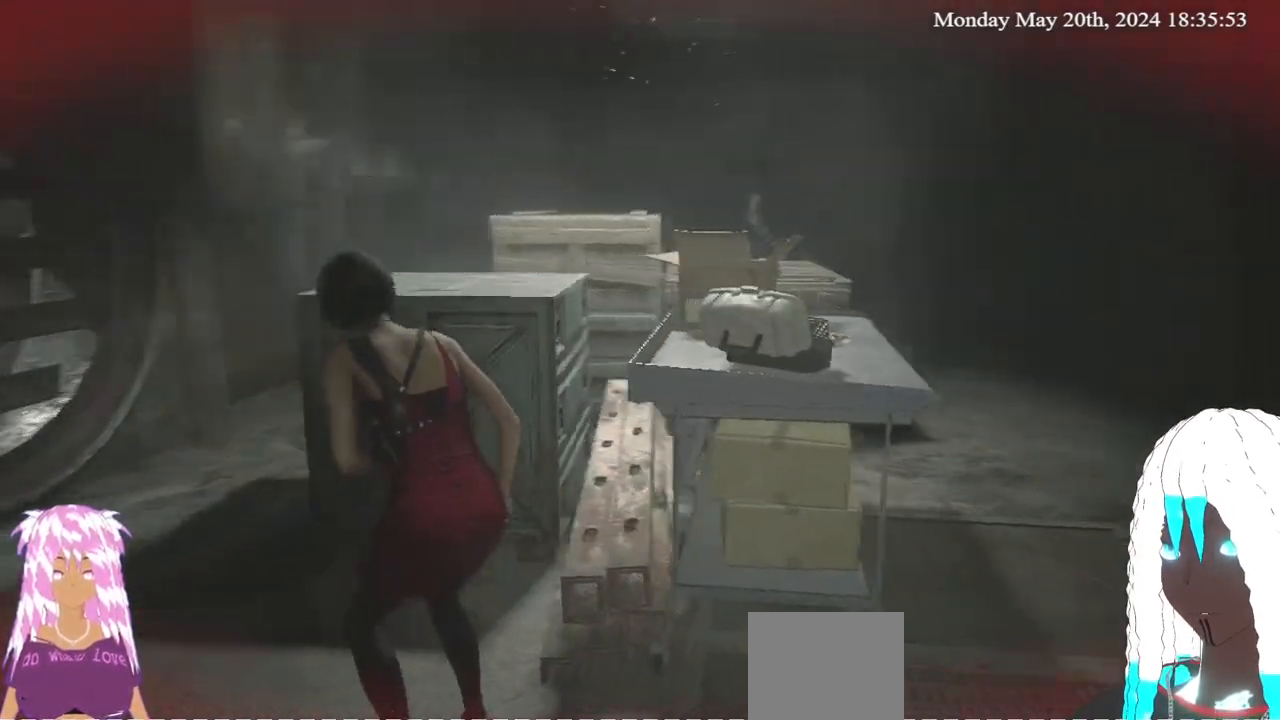
{"buttons": [], "left_stick": "up-left", "right_stick": "center", "events": [[483, "right_stick", "center"]]}
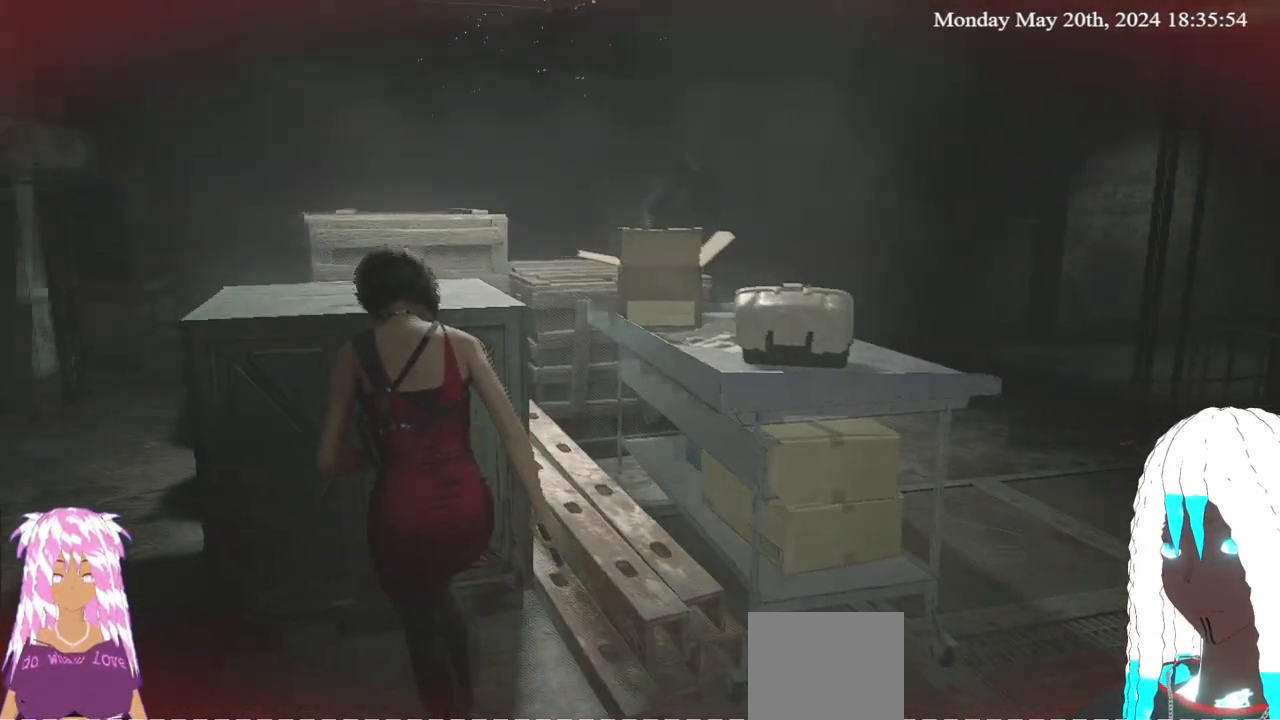
{"buttons": [], "left_stick": "up-left", "right_stick": "right", "events": [[83, "L3", "down"], [267, "L3", "up"], [267, "left_stick", "left"], [333, "right_stick", "right"], [367, "left_stick", "up-left"]]}
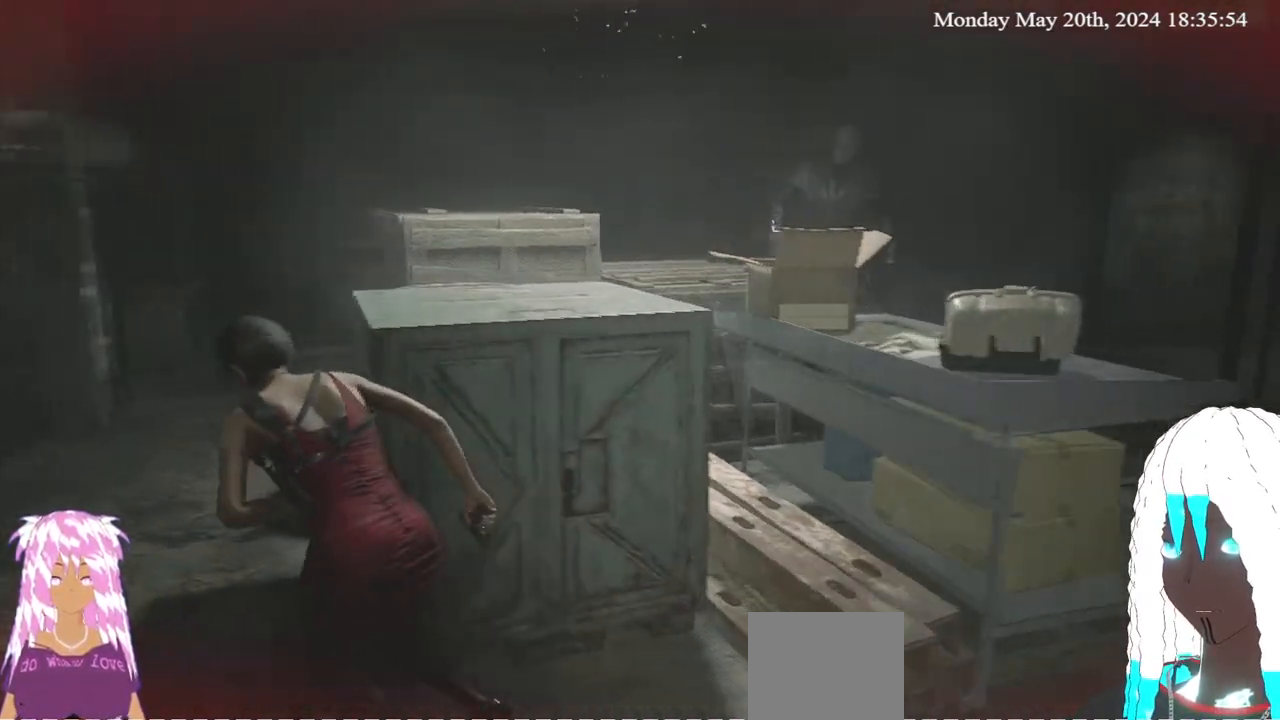
{"buttons": [], "left_stick": "up-left", "right_stick": "right", "events": []}
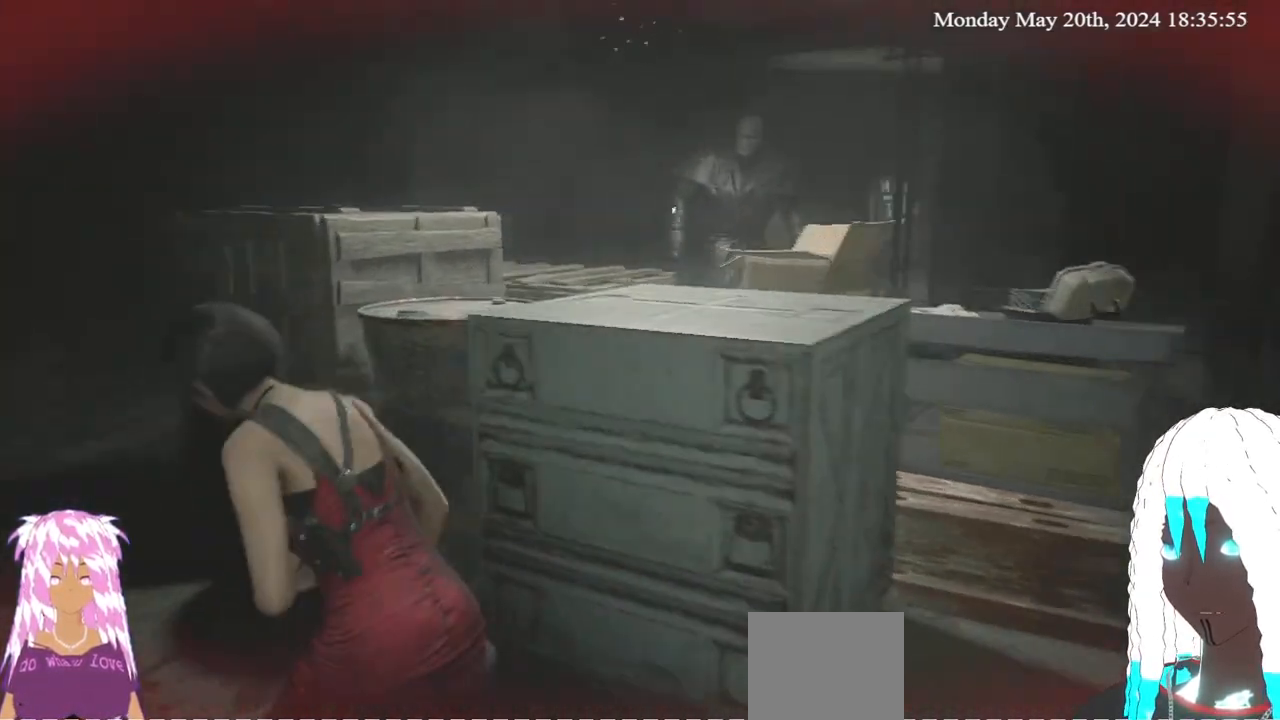
{"buttons": [], "left_stick": "up-left", "right_stick": "right", "events": []}
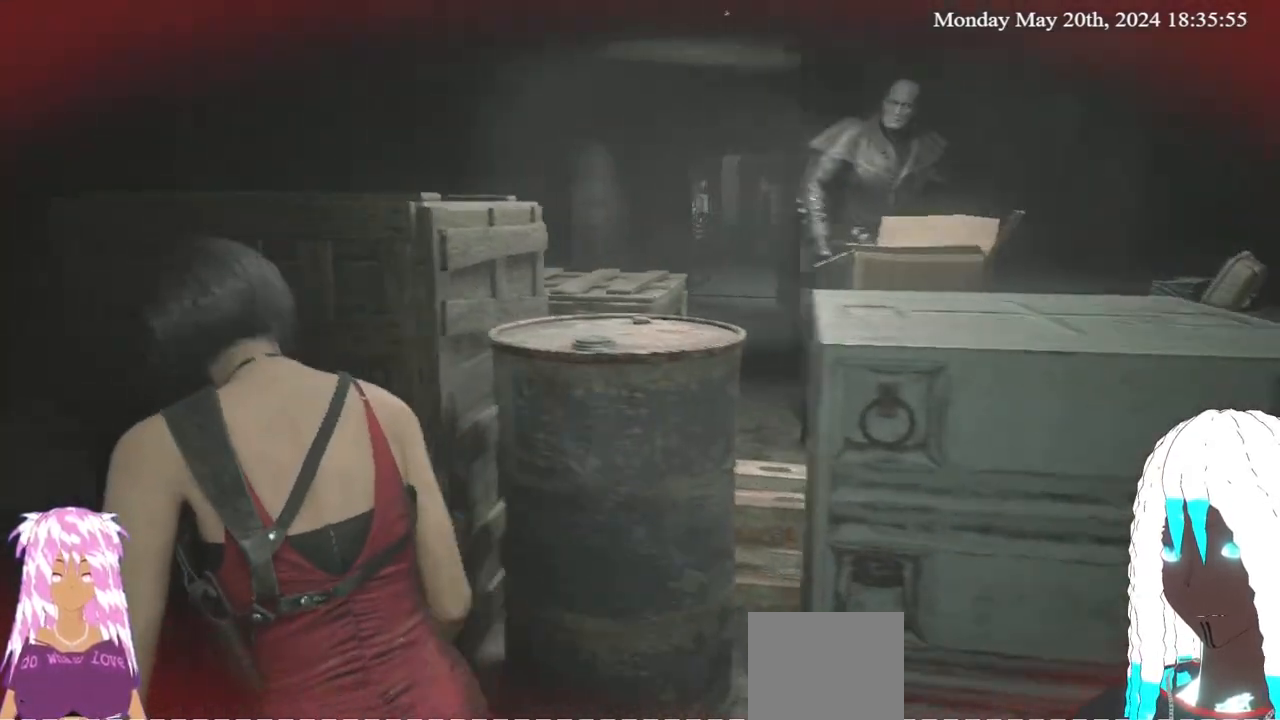
{"buttons": [], "left_stick": "left", "right_stick": "right", "events": [[500, "left_stick", "left"]]}
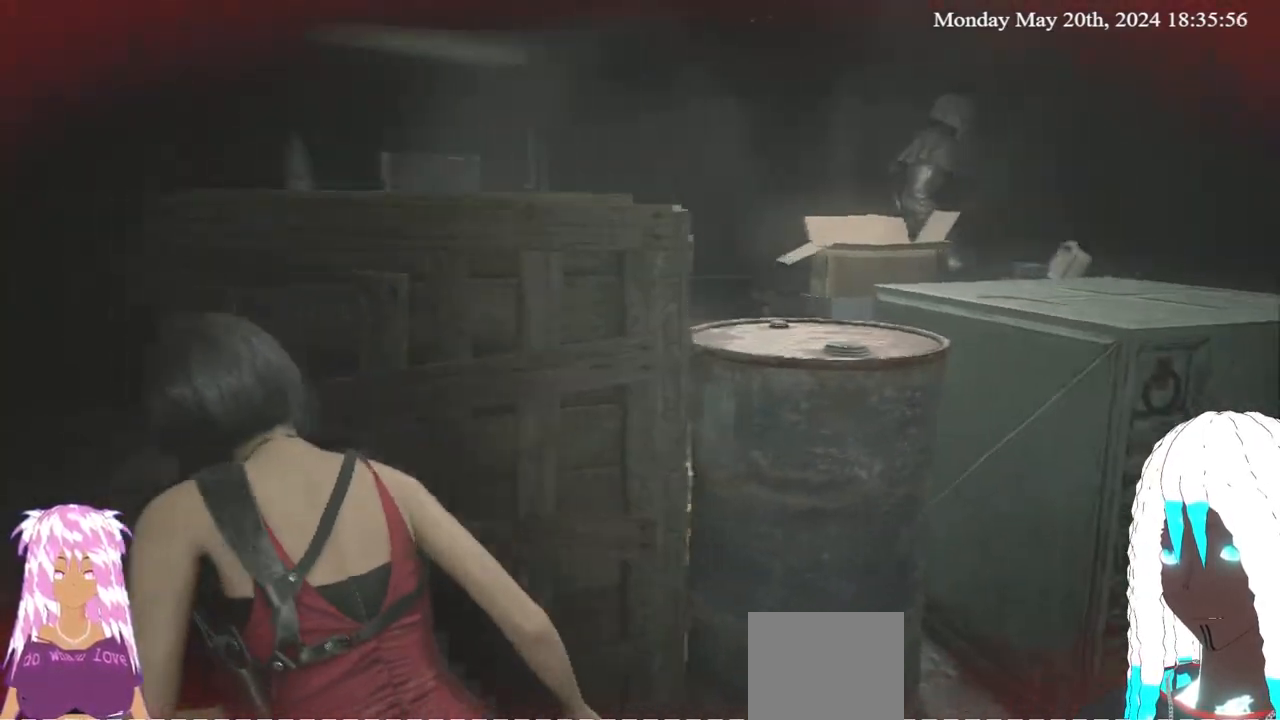
{"buttons": ["SELECT"], "left_stick": "left", "right_stick": "right", "events": [[500, "SELECT", "down"]]}
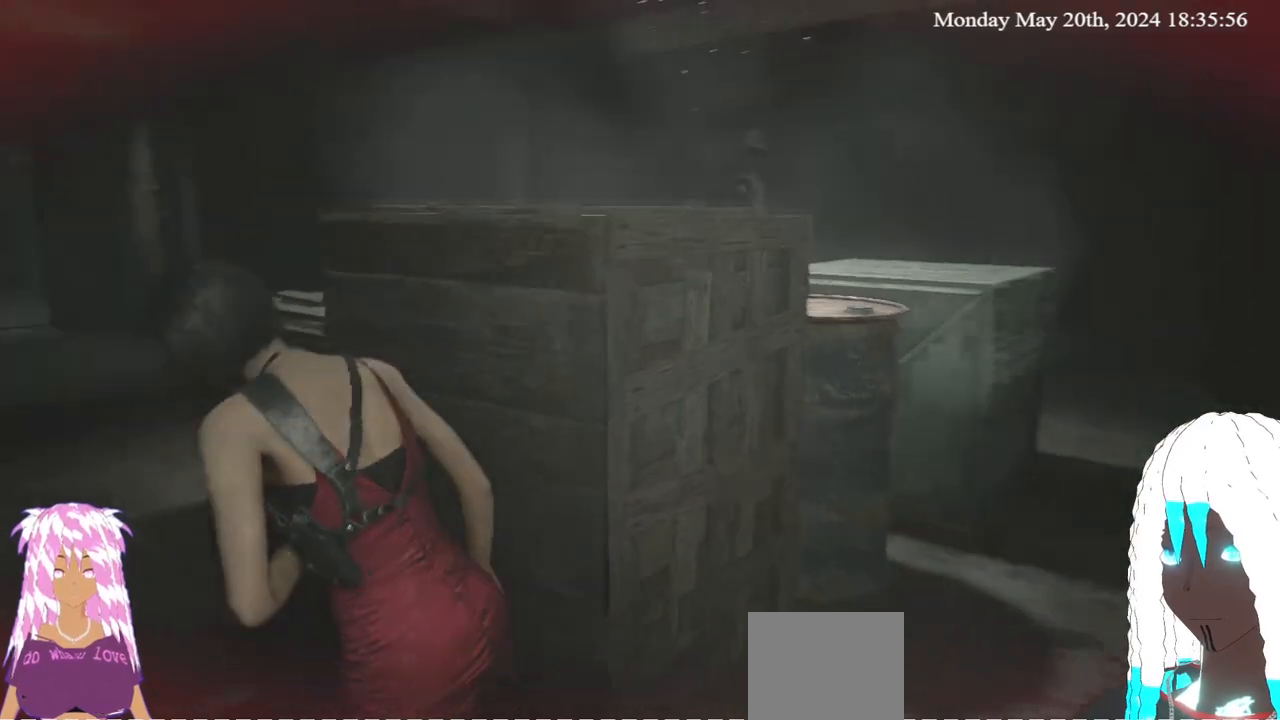
{"buttons": [], "left_stick": "center", "right_stick": "center", "events": [[33, "right_stick", "center"], [133, "left_stick", "center"], [183, "SELECT", "up"]]}
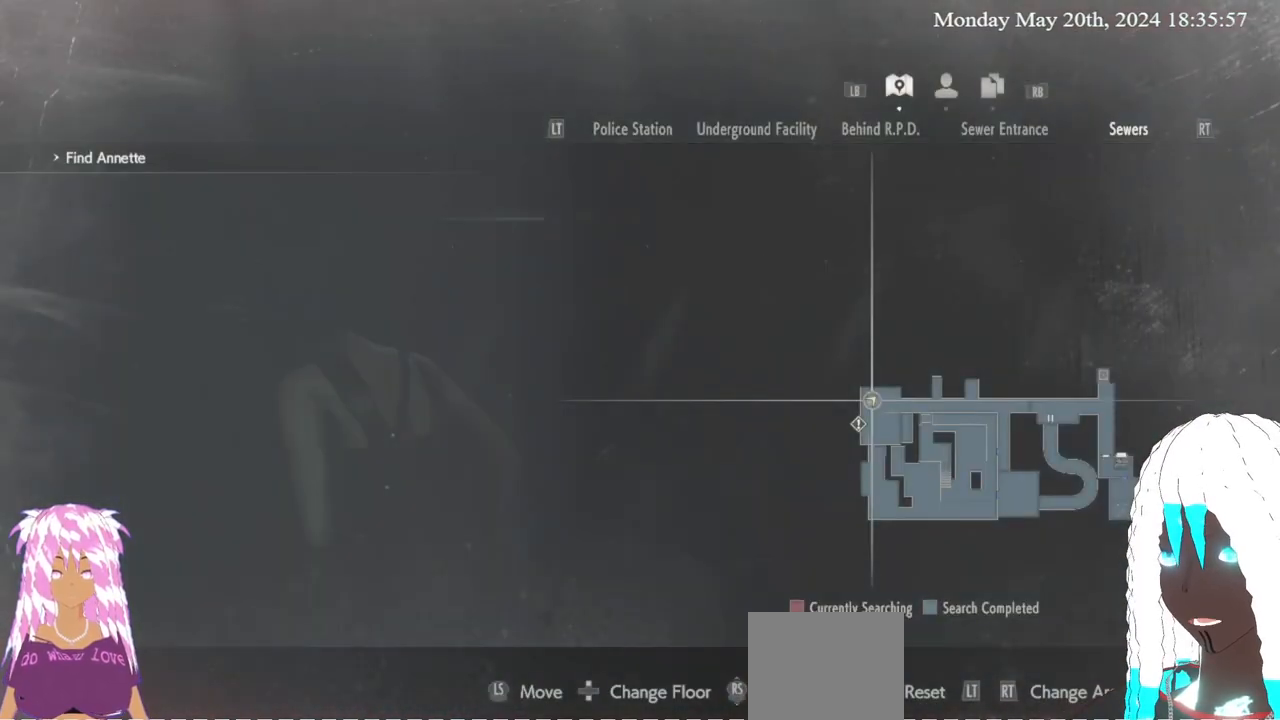
{"buttons": [], "left_stick": "center", "right_stick": "center", "events": []}
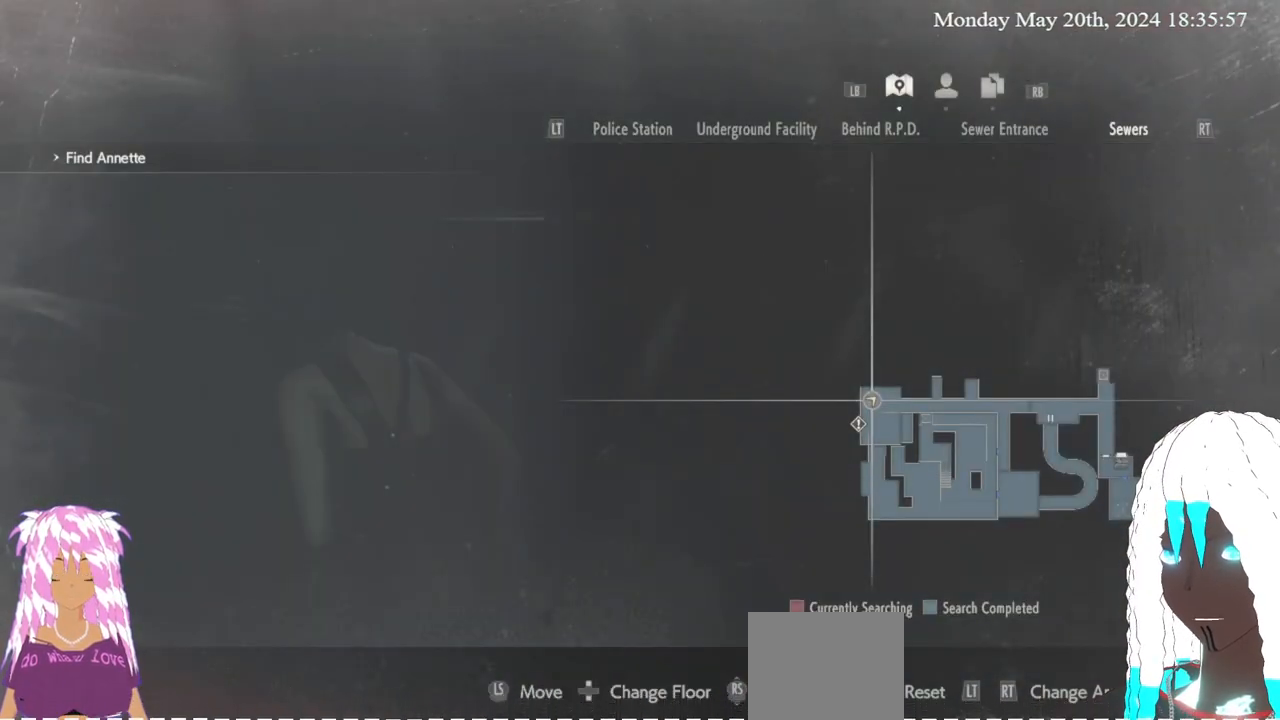
{"buttons": [], "left_stick": "right", "right_stick": "center", "events": [[433, "left_stick", "right"]]}
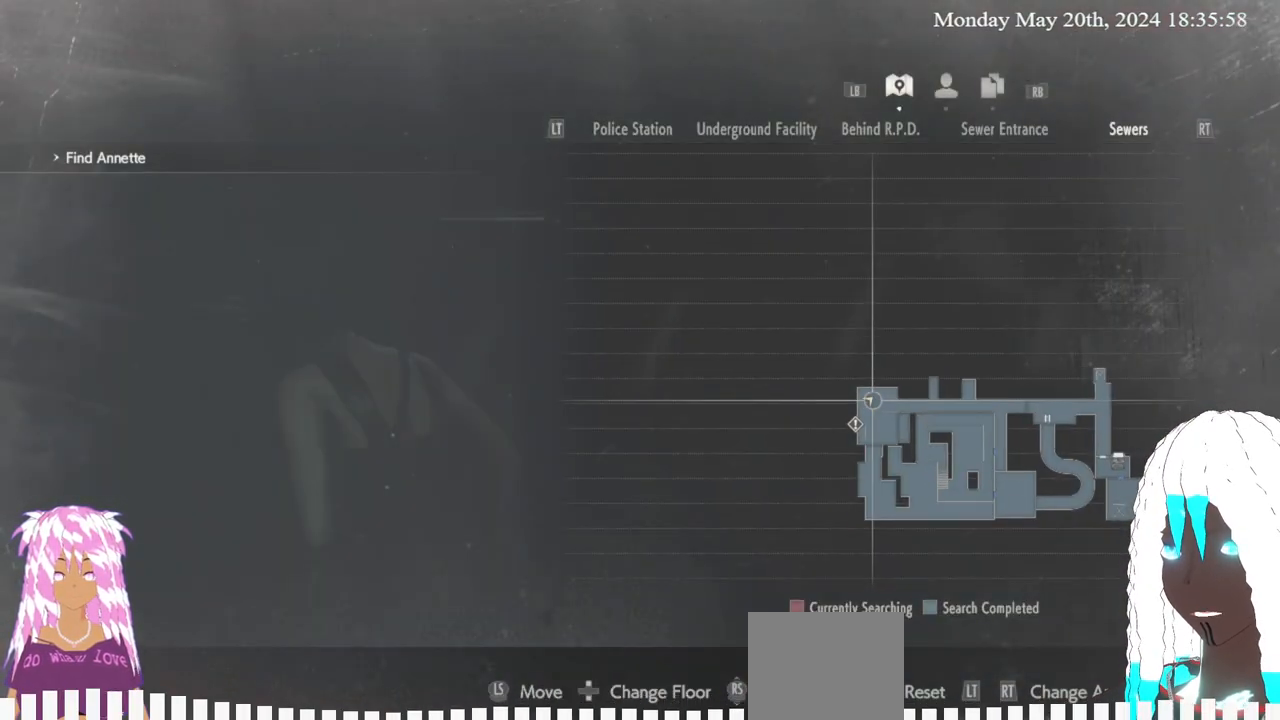
{"buttons": [], "left_stick": "center", "right_stick": "center", "events": [[167, "left_stick", "center"]]}
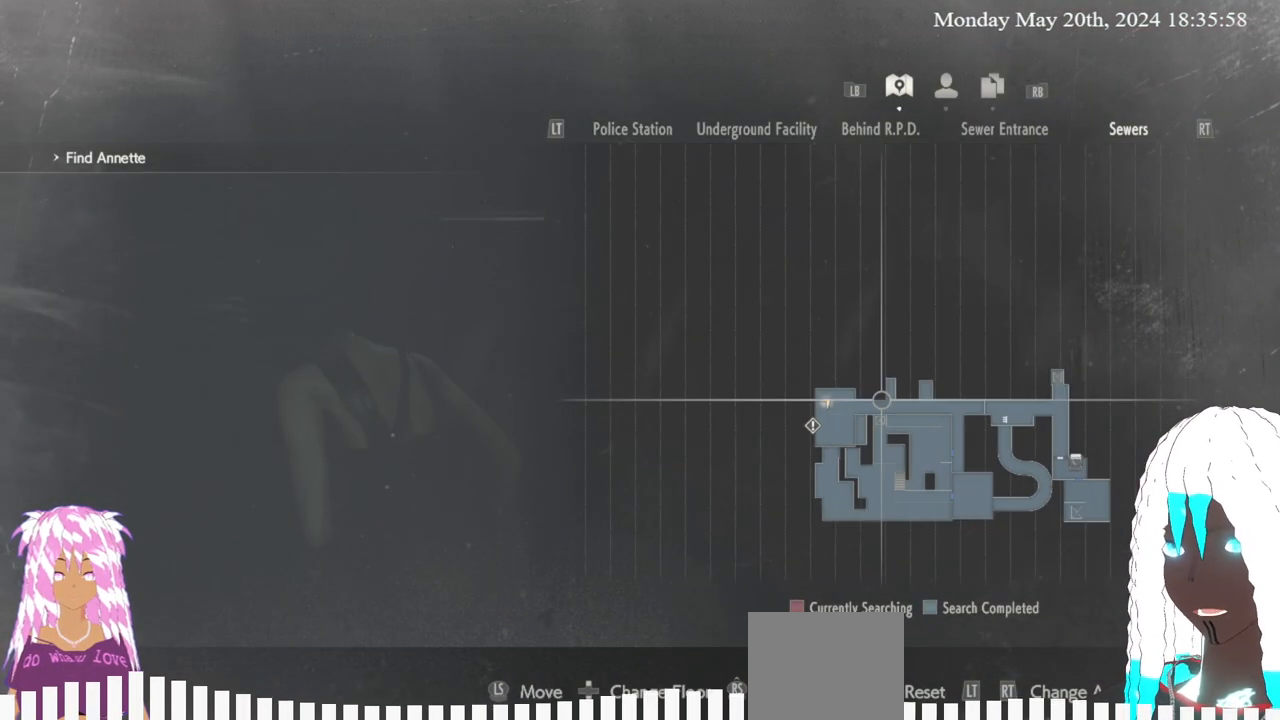
{"buttons": [], "left_stick": "up-left", "right_stick": "center"}
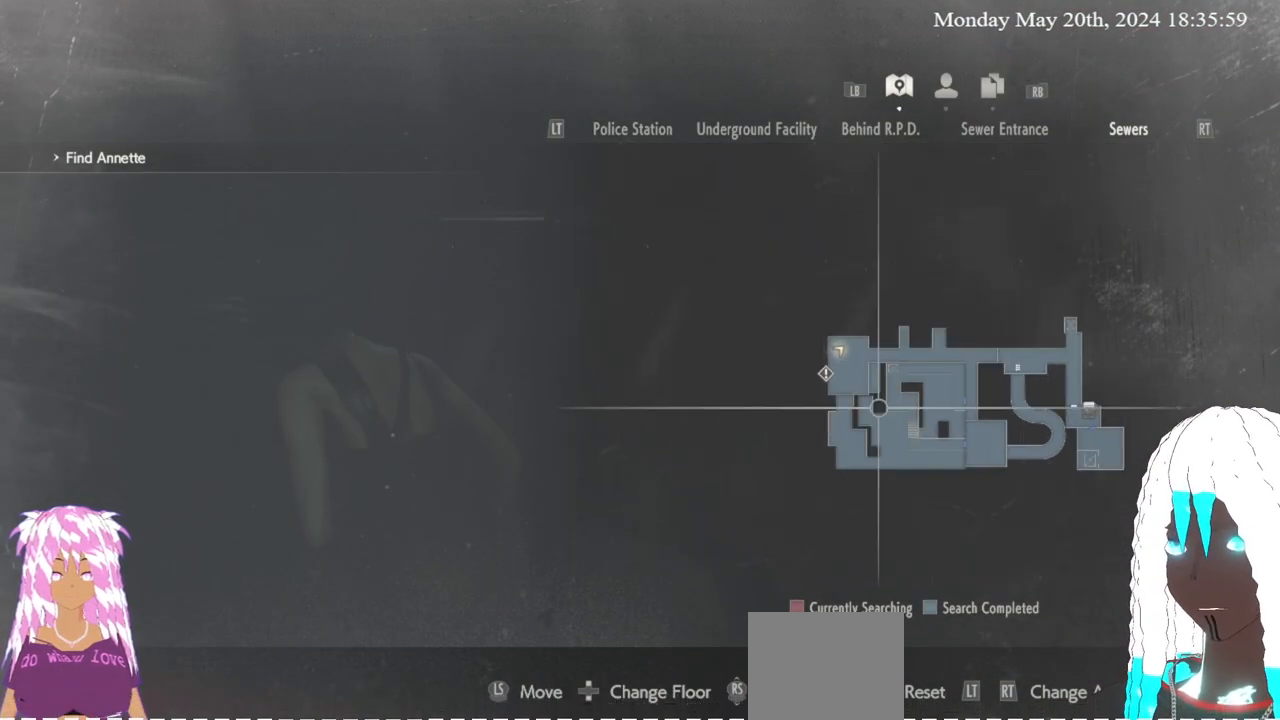
{"buttons": [], "left_stick": "down-left", "right_stick": "center", "events": [[67, "left_stick", "center"], [200, "left_stick", "up-left"], [350, "left_stick", "center"], [483, "left_stick", "down-left"]]}
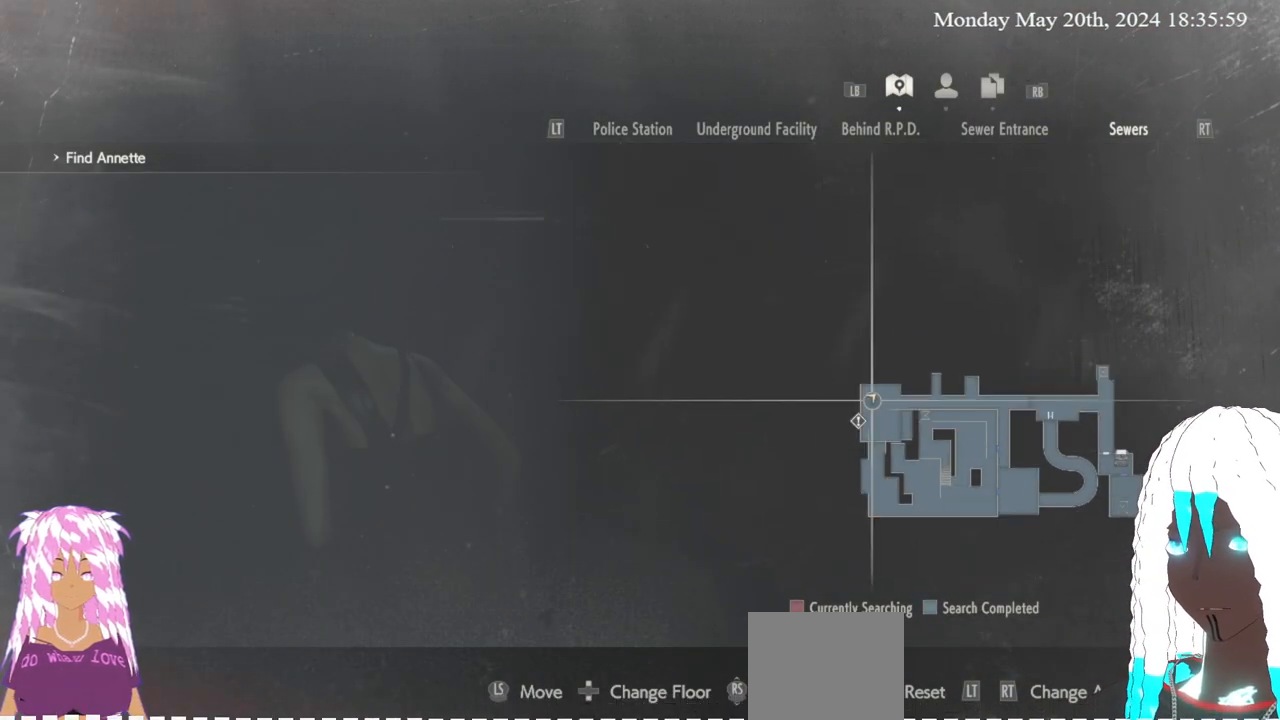
{"buttons": [], "left_stick": "center", "right_stick": "center", "events": [[133, "left_stick", "center"]]}